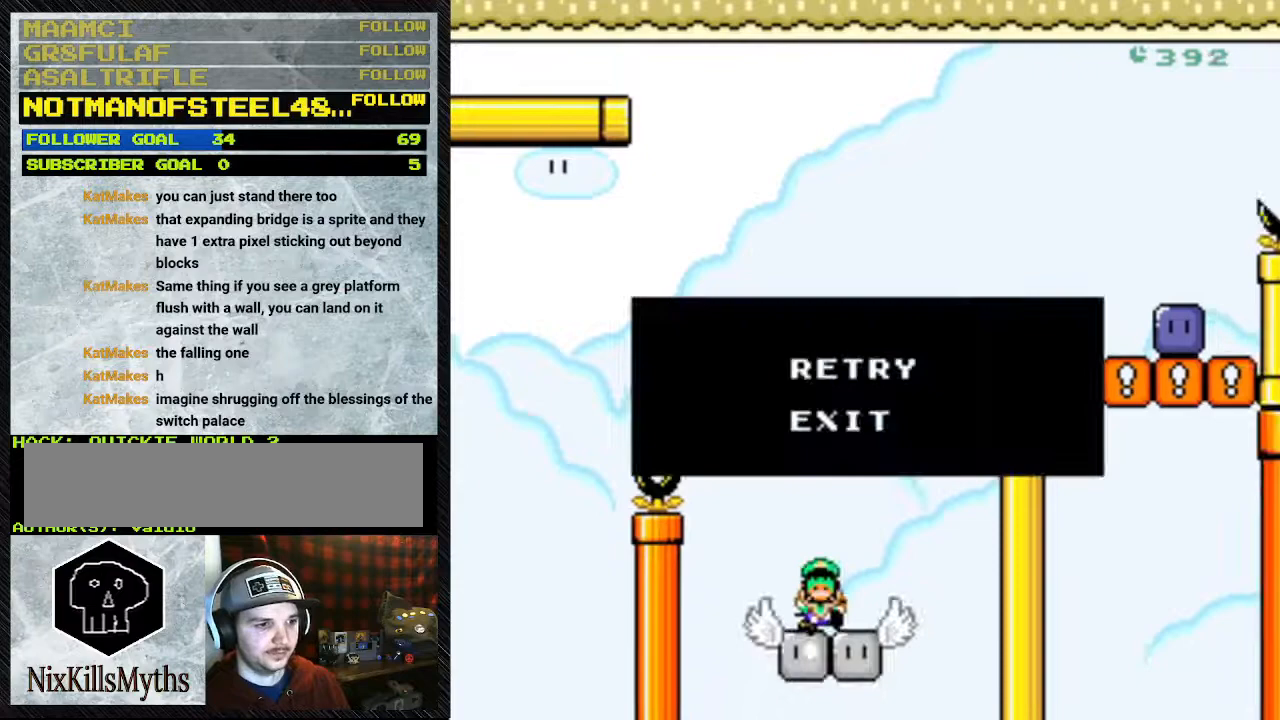
Gameplay with a controller (Nintendo layout); each line is a JSON object with the inputs held at the frame after it. "events" lists button and stick changes between this image and that frame as [ms after this image, input, new state], when the widget could be followed in between. Not read: L3 R3.
{"buttons": [], "events": []}
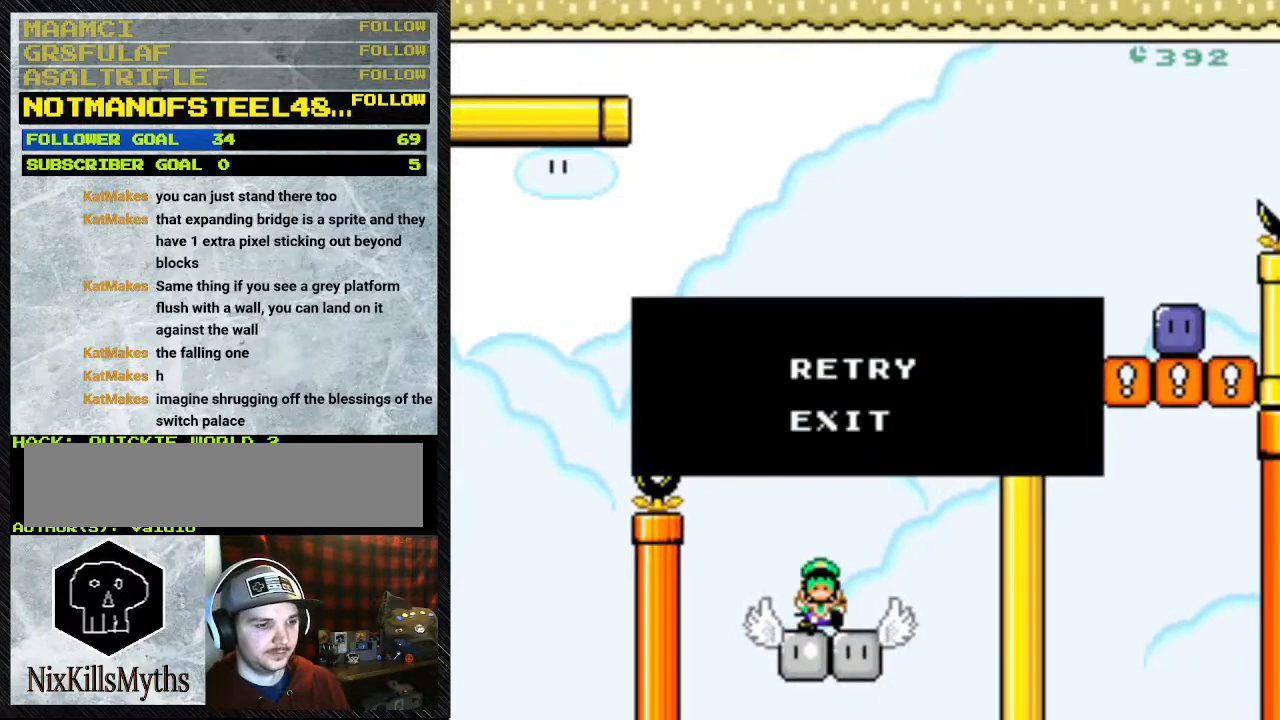
{"buttons": [], "events": []}
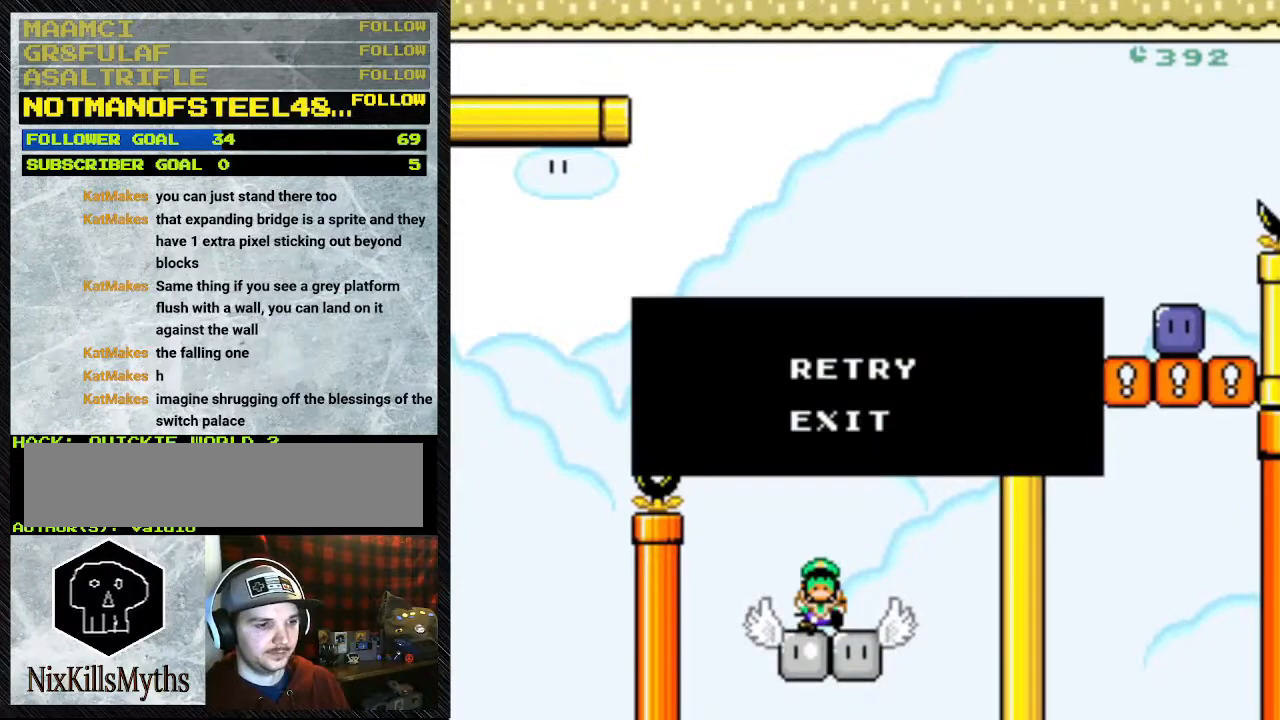
{"buttons": [], "events": []}
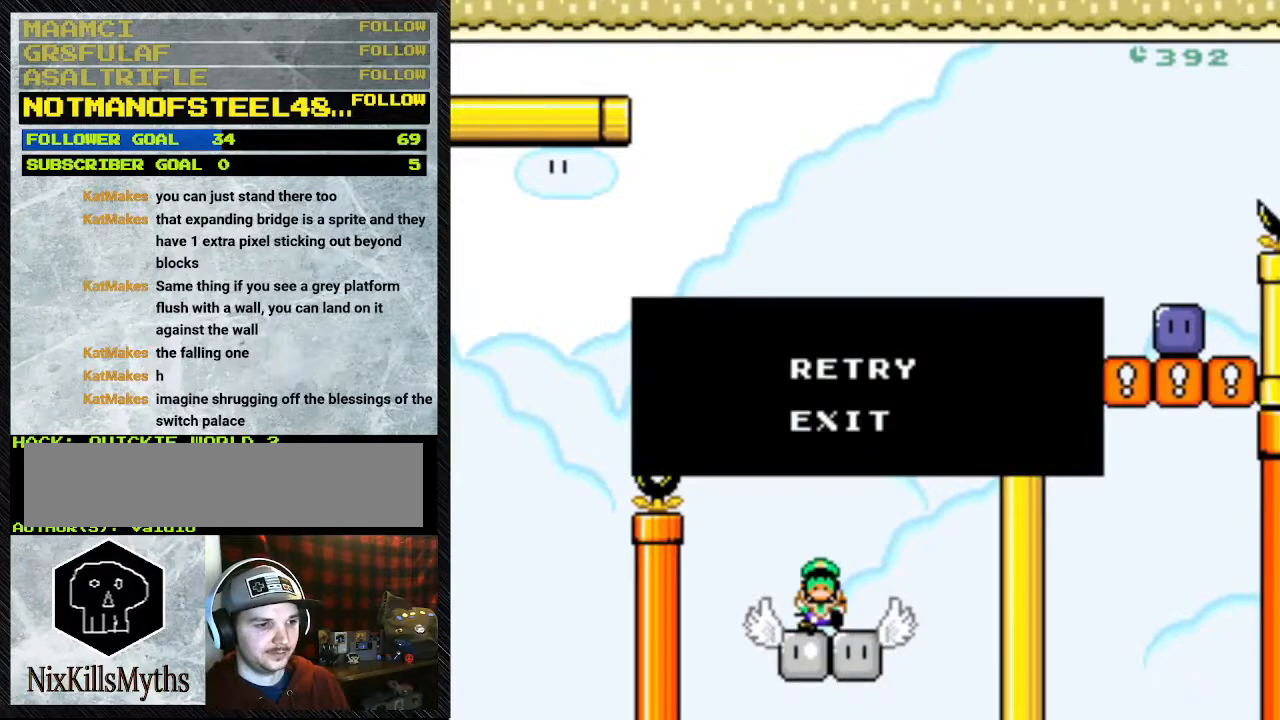
{"buttons": [], "events": []}
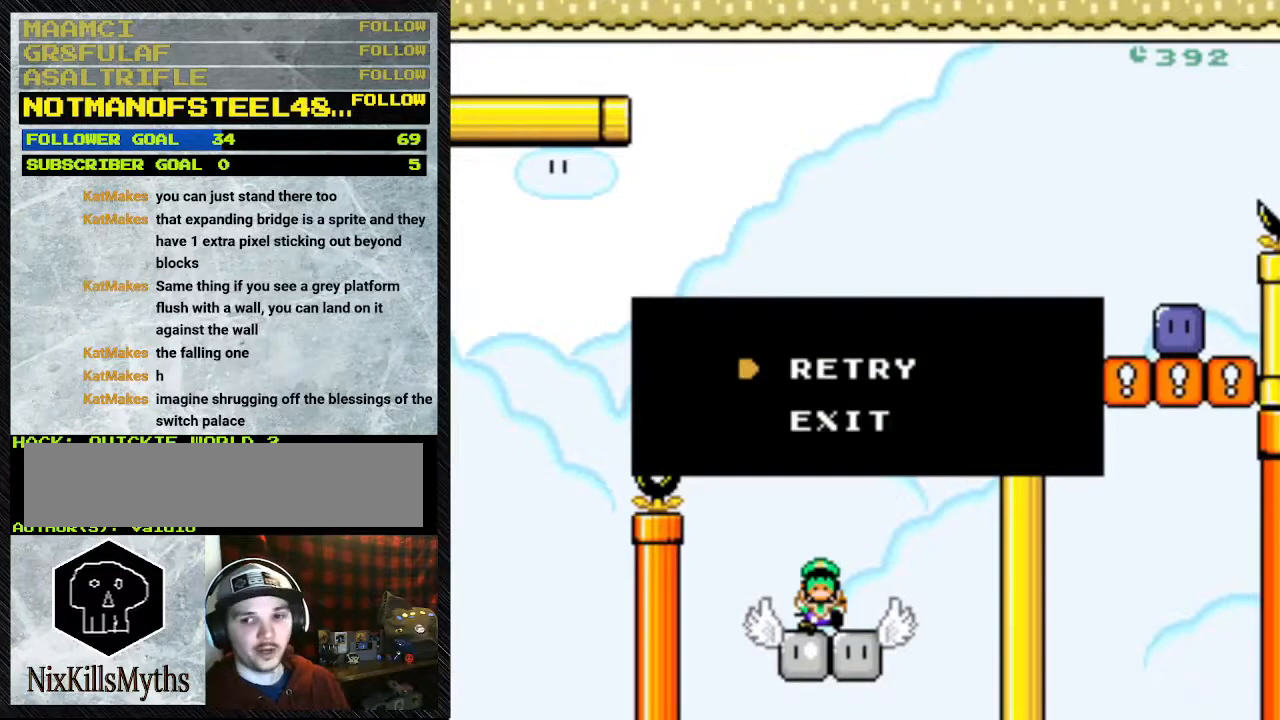
{"buttons": [], "events": [[300, "A", "down"], [467, "A", "up"]]}
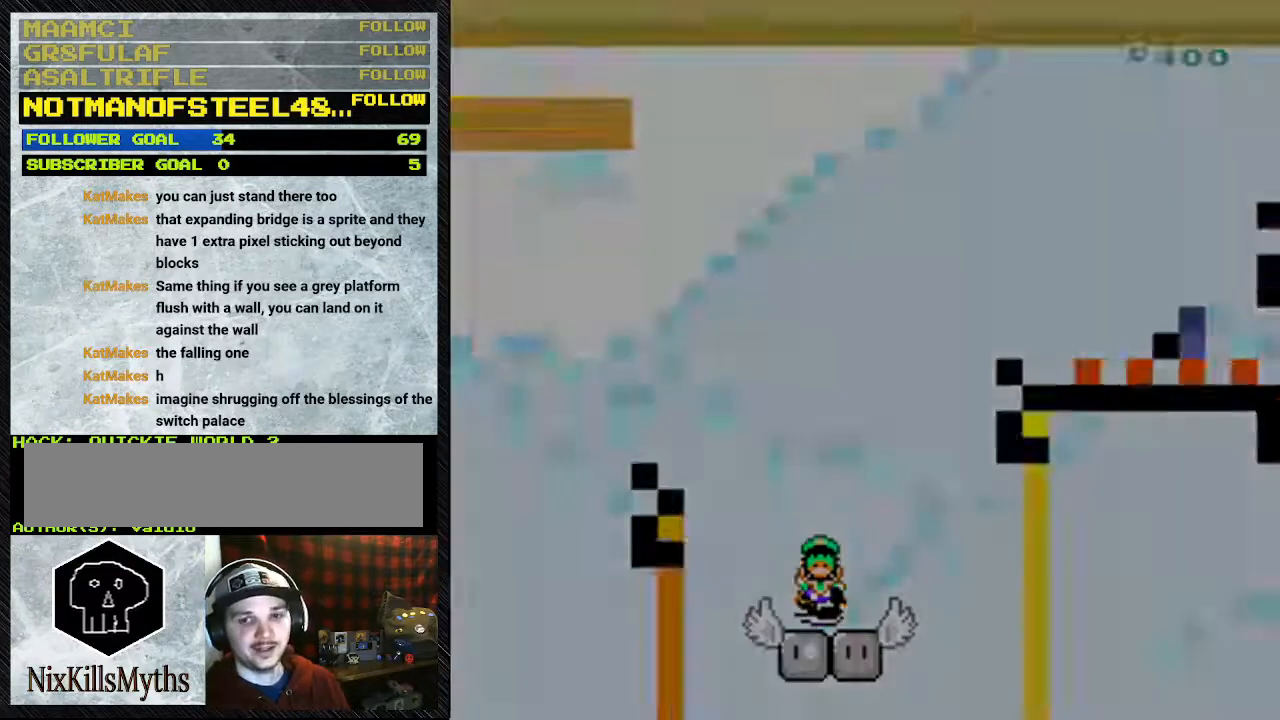
{"buttons": [], "events": []}
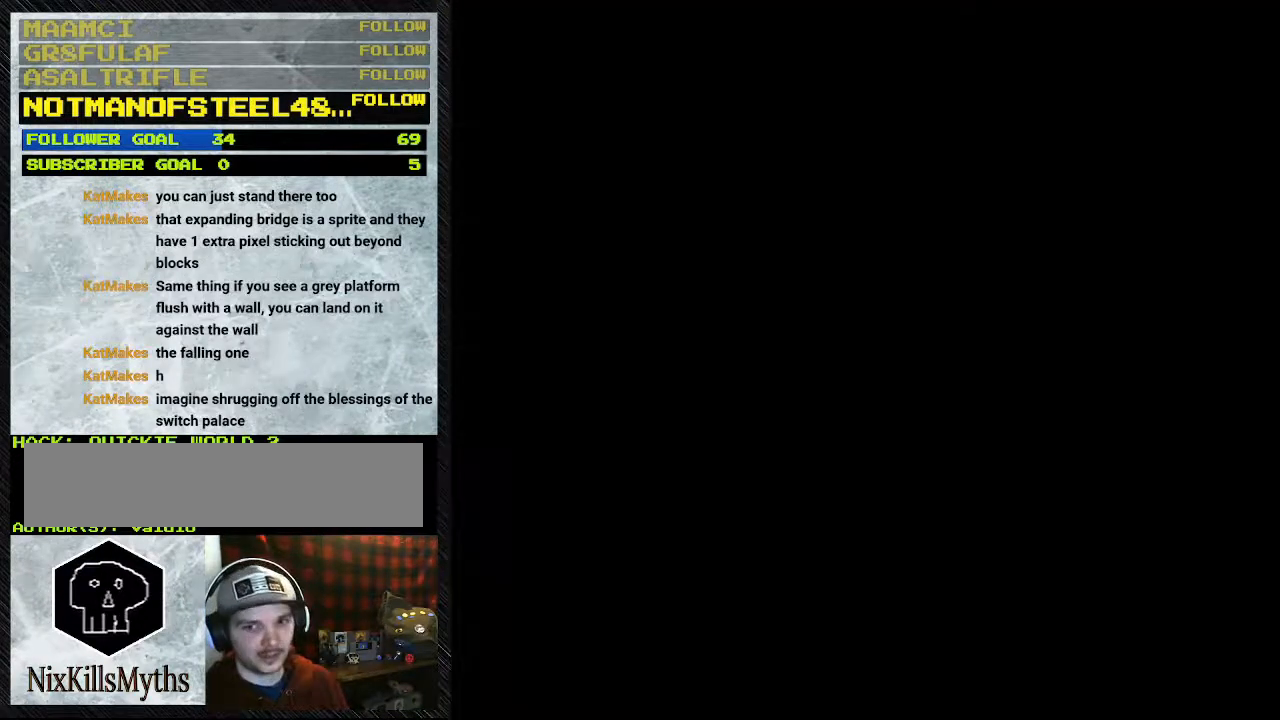
{"buttons": [], "events": []}
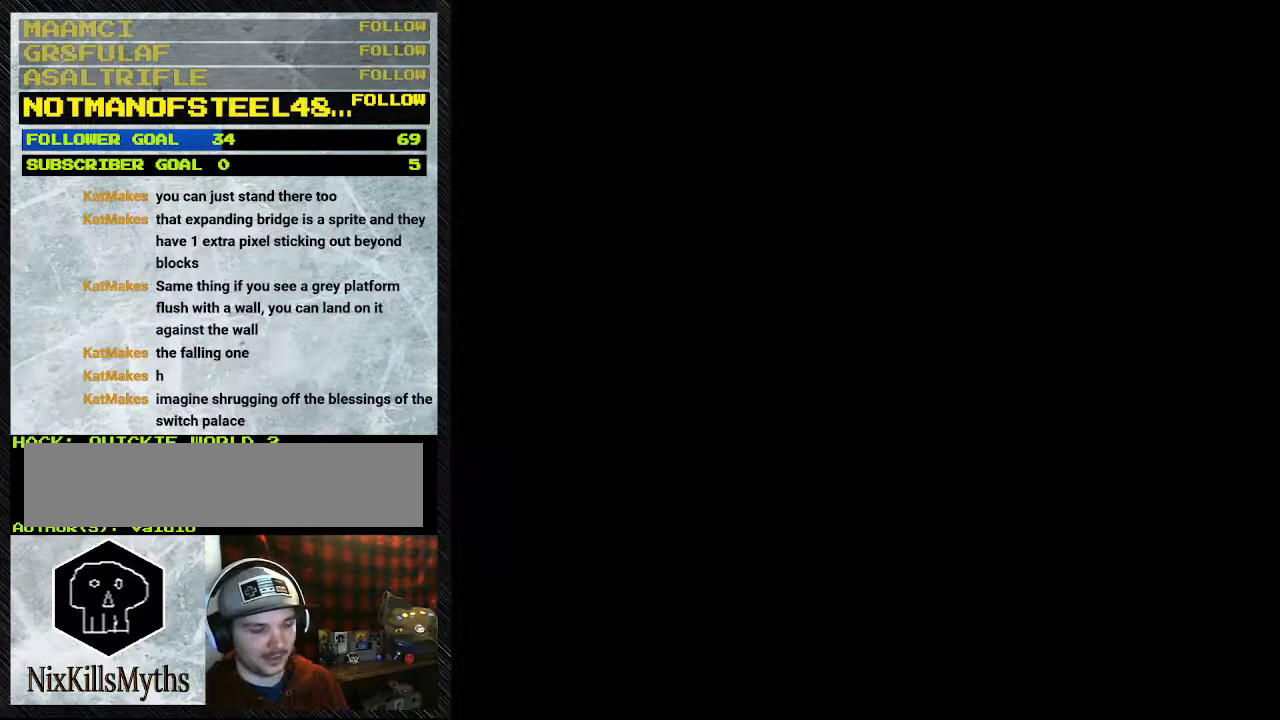
{"buttons": ["Y"], "events": [[267, "Y", "down"]]}
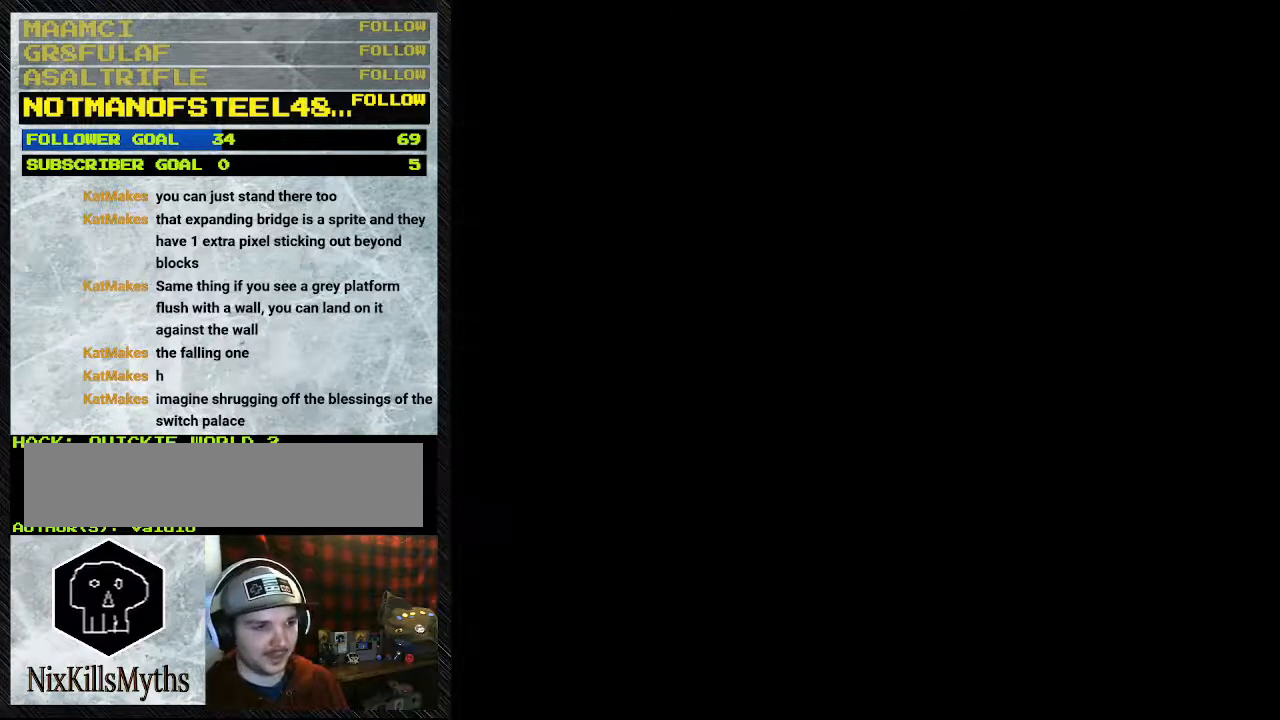
{"buttons": ["Y", "DPAD_RIGHT"], "events": [[467, "DPAD_RIGHT", "down"]]}
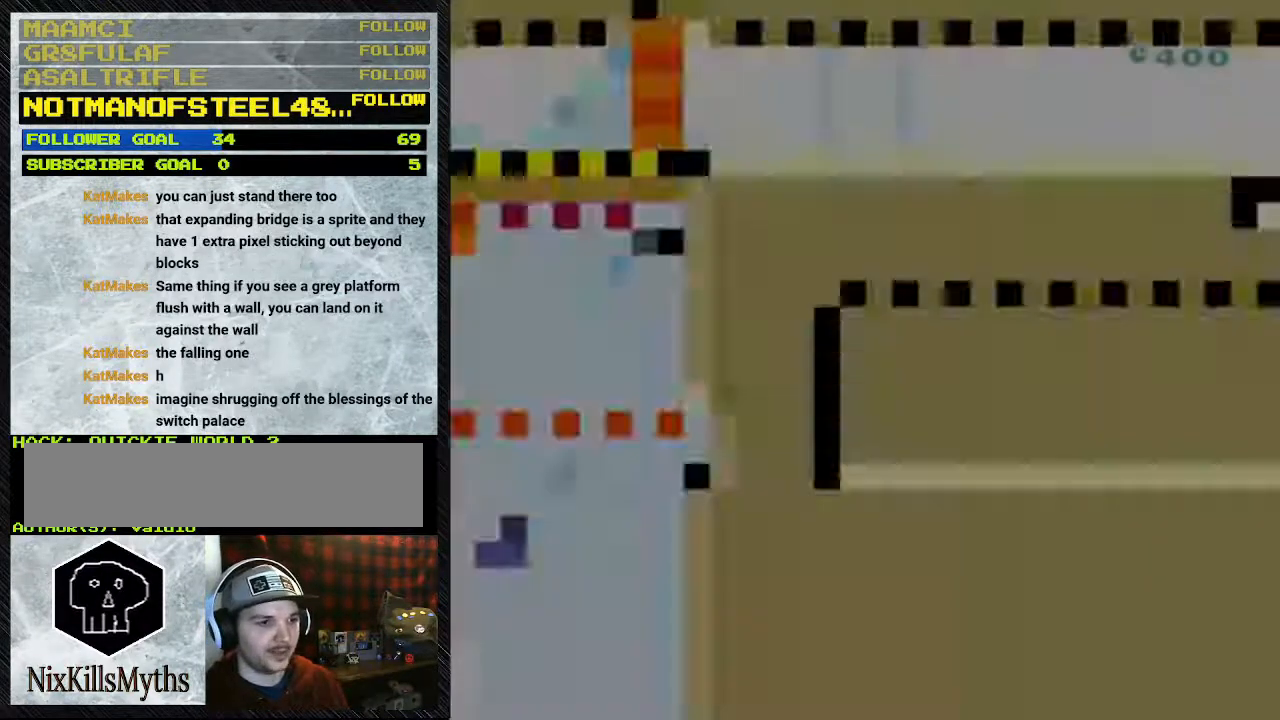
{"buttons": ["Y", "DPAD_RIGHT"], "events": []}
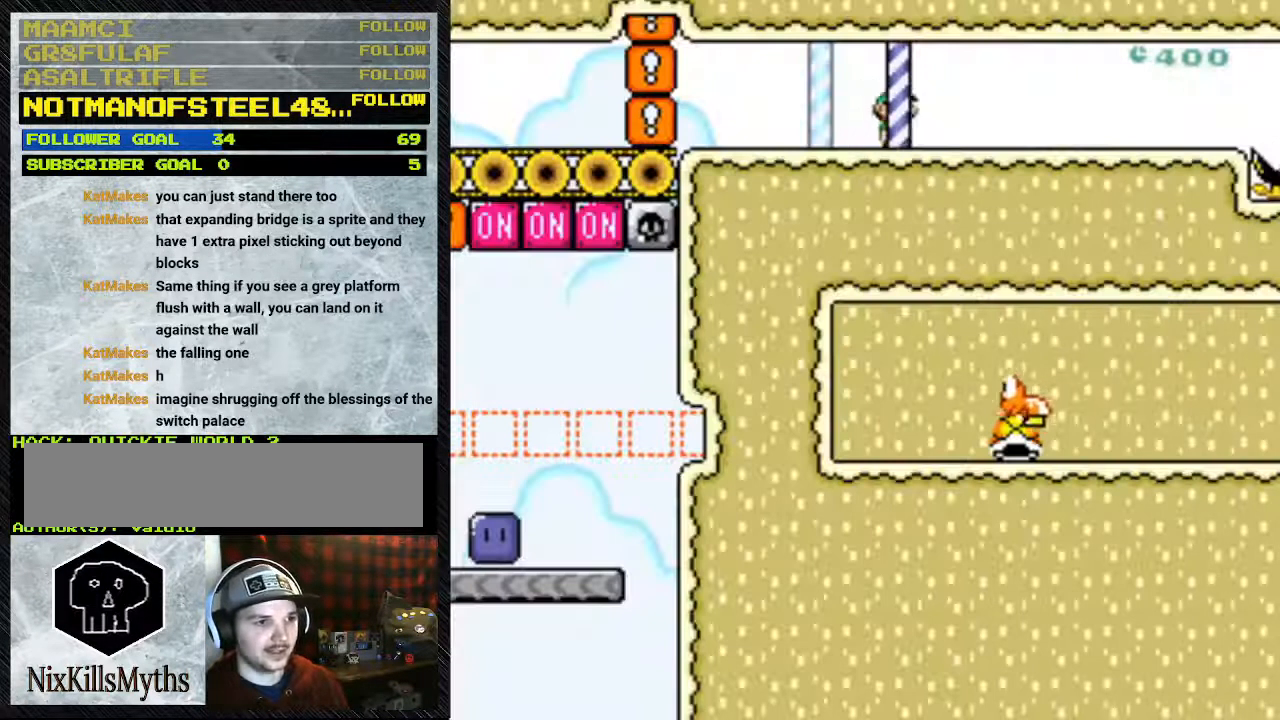
{"buttons": ["Y", "DPAD_RIGHT"], "events": []}
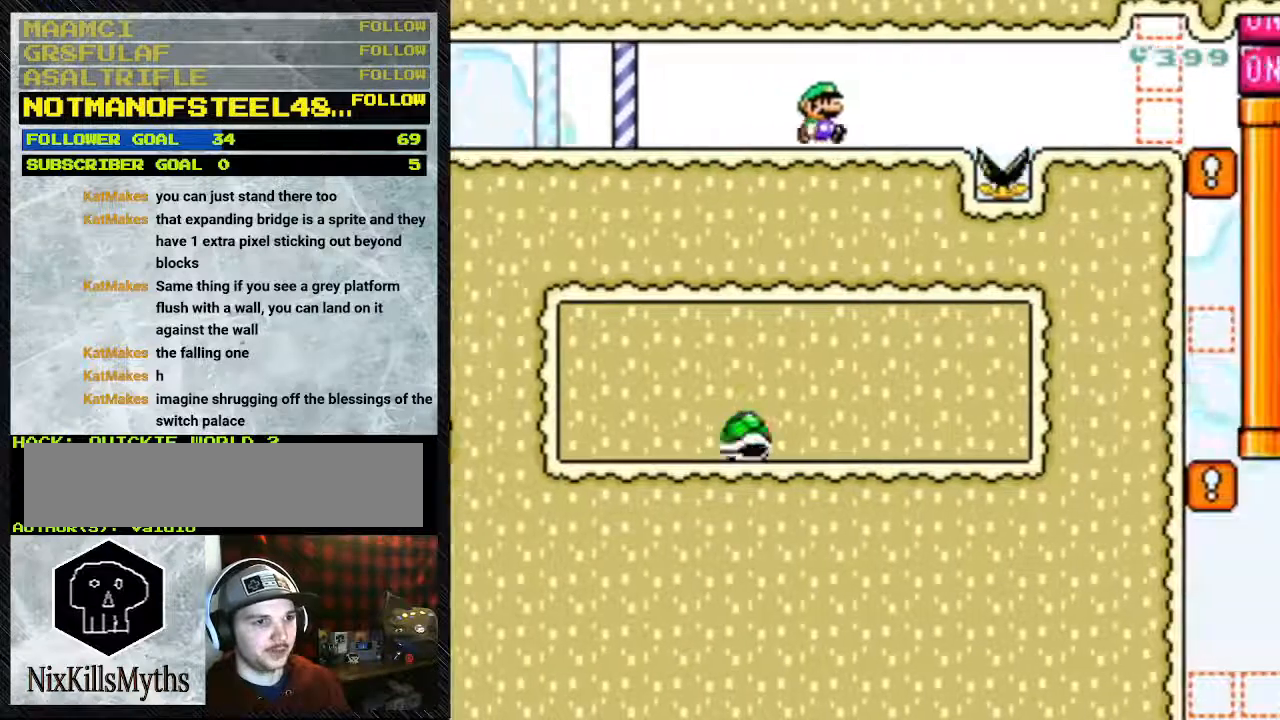
{"buttons": ["A", "Y", "DPAD_RIGHT"], "events": [[433, "A", "down"]]}
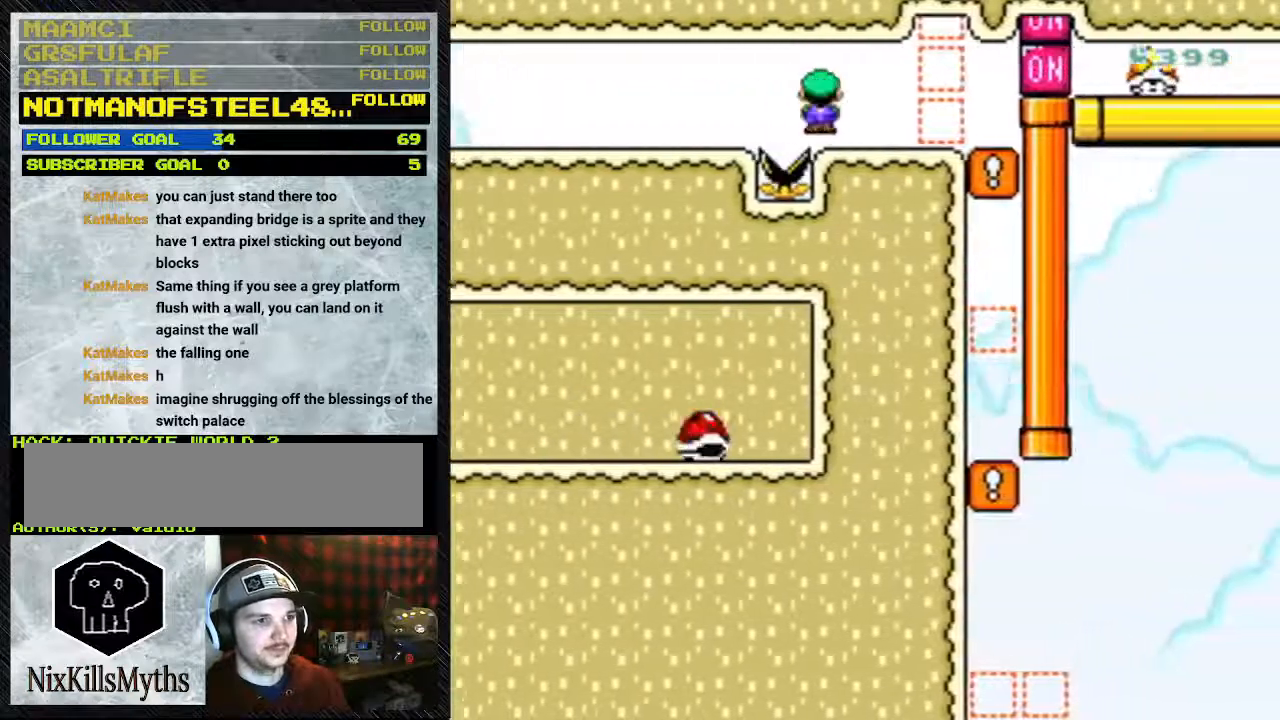
{"buttons": ["Y", "DPAD_RIGHT"], "events": [[267, "A", "up"]]}